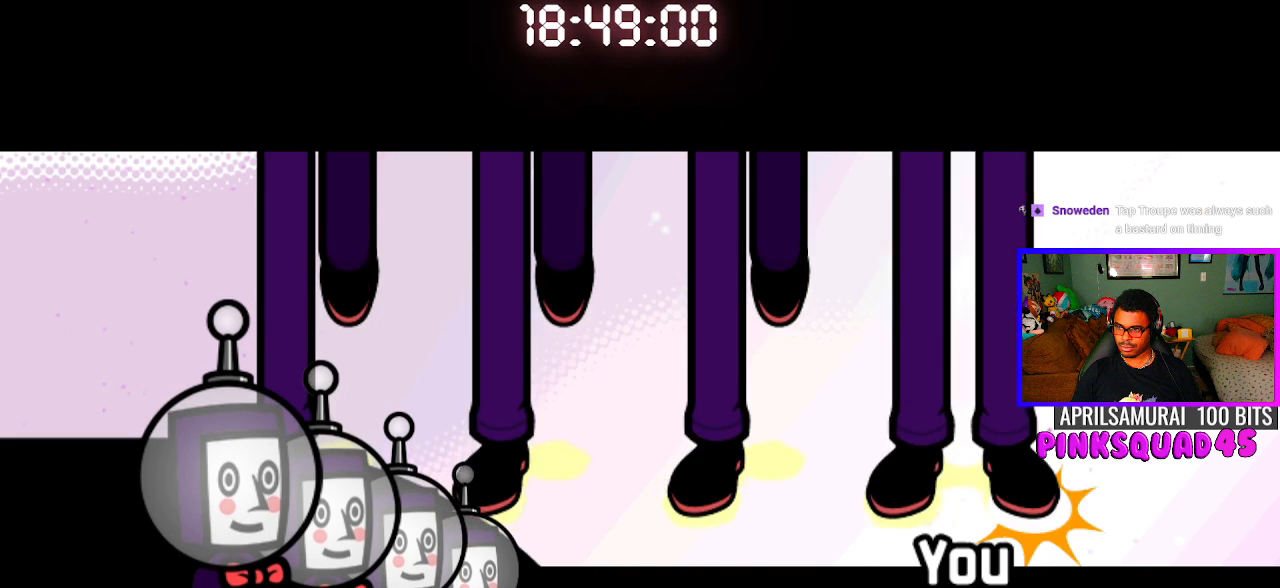
Gameplay with a controller (PlayStation layout); each line is a JSON object with the inputs held at the frame after it. "events" lists button and stick changes between this image and that frame as [ms after this image, input, new state], when the widget could be followed in between. Not read: R1.
{"buttons": [], "left_stick": "center", "right_stick": "center", "events": [[100, "CROSS", "up"]]}
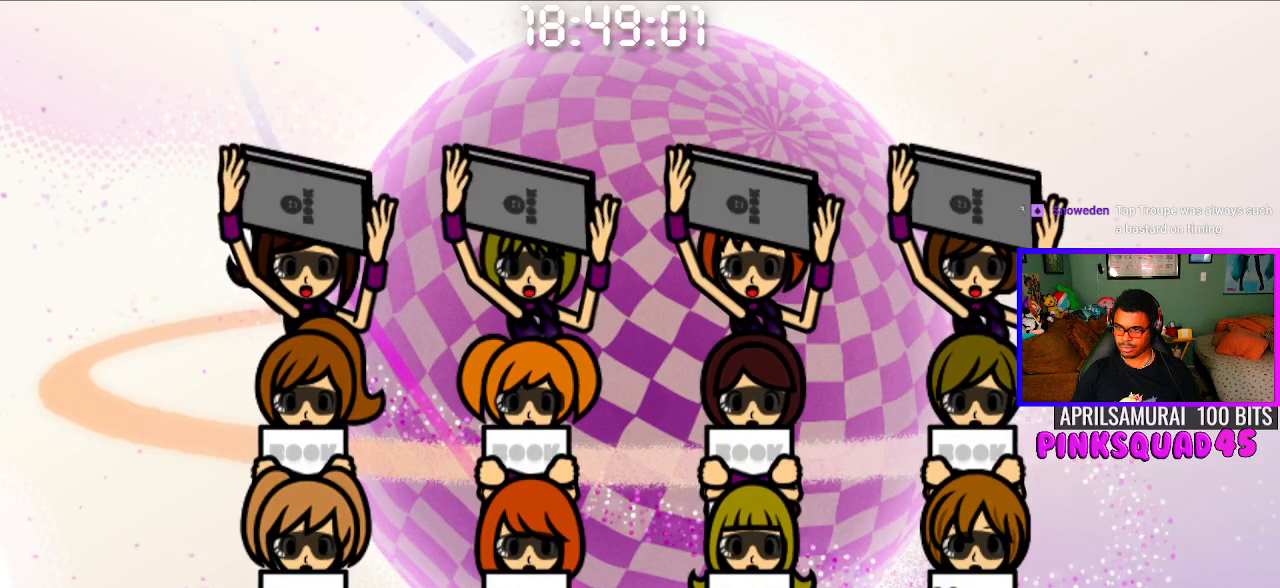
{"buttons": [], "left_stick": "center", "right_stick": "center", "events": []}
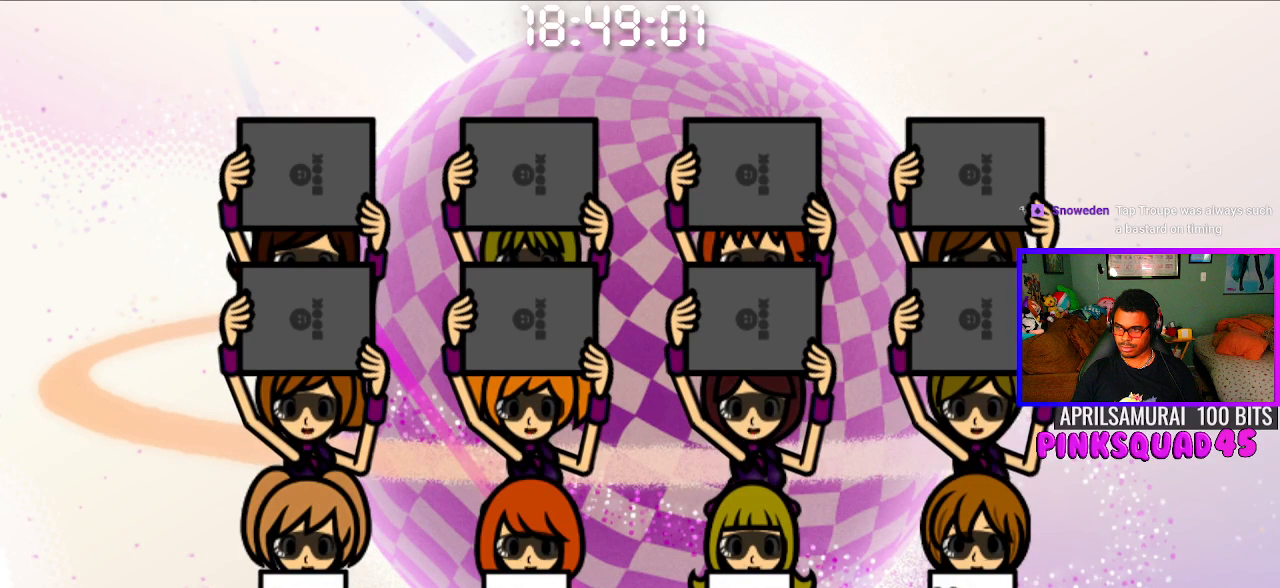
{"buttons": [], "left_stick": "center", "right_stick": "center", "events": [[250, "CROSS", "down"], [367, "CROSS", "up"]]}
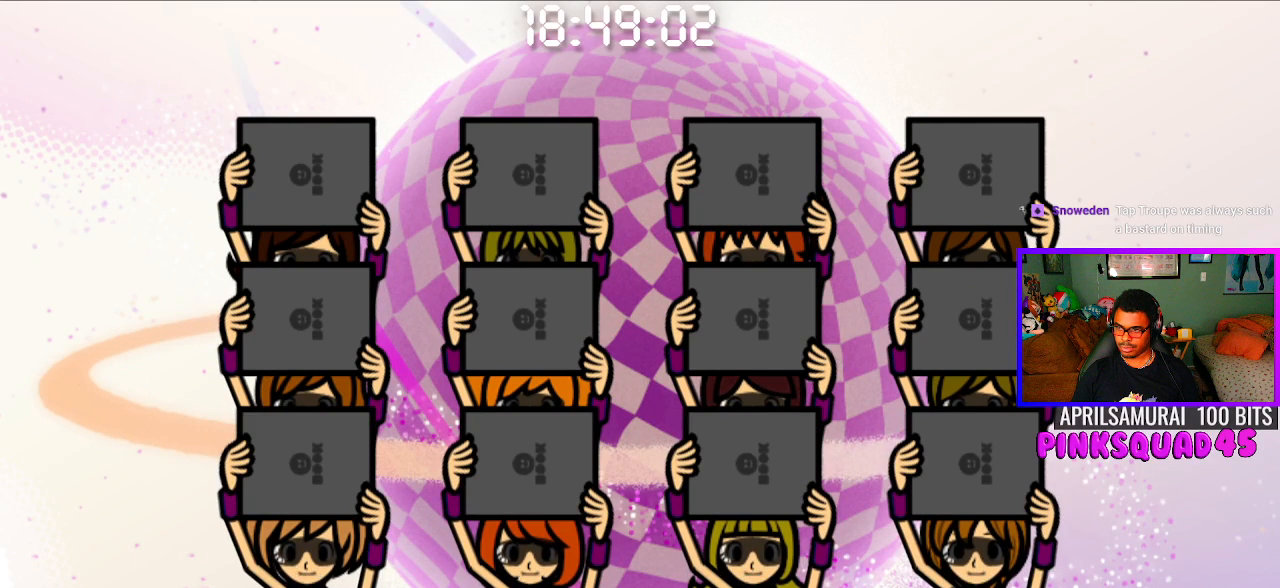
{"buttons": [], "left_stick": "center", "right_stick": "center", "events": []}
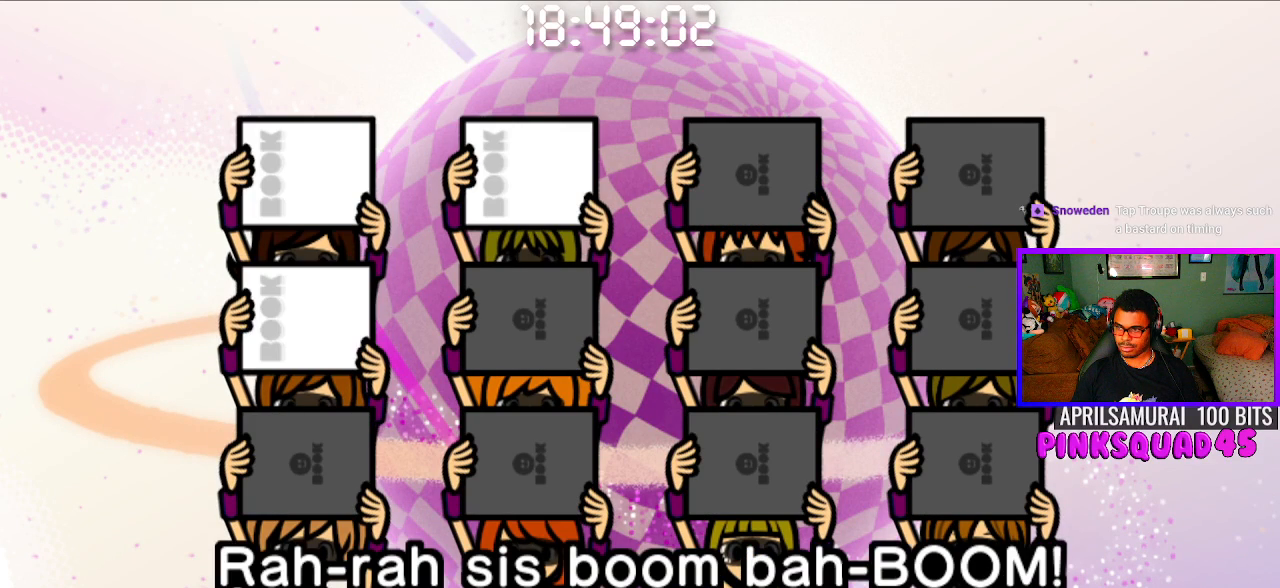
{"buttons": [], "left_stick": "center", "right_stick": "center", "events": []}
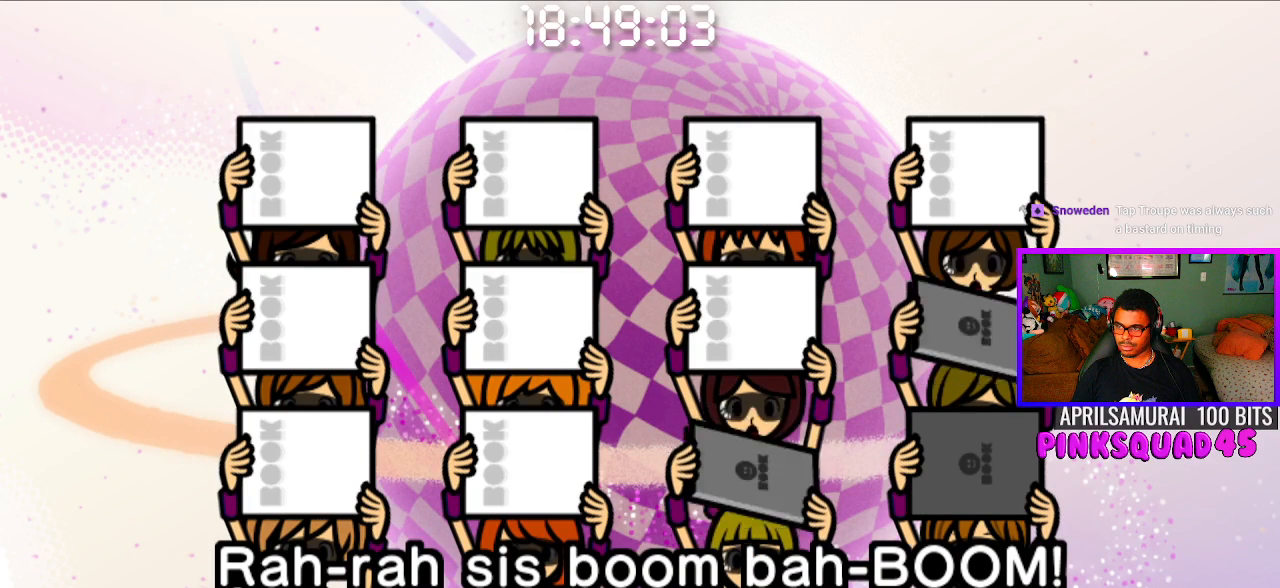
{"buttons": [], "left_stick": "center", "right_stick": "center", "events": [[183, "CROSS", "down"], [300, "CROSS", "up"]]}
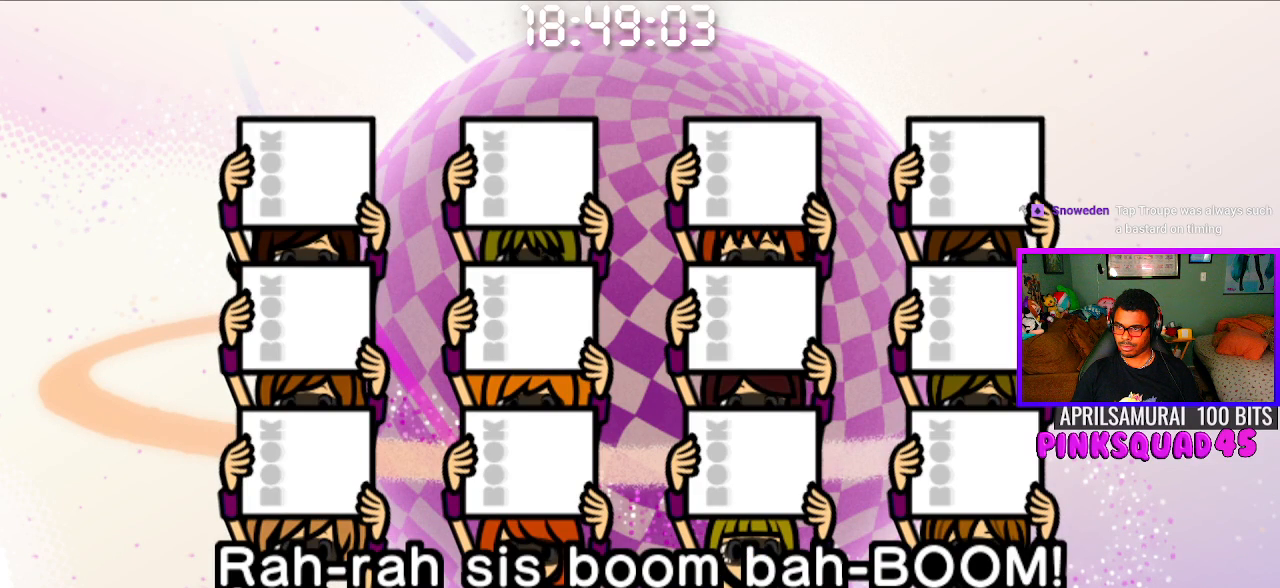
{"buttons": [], "left_stick": "center", "right_stick": "center", "events": []}
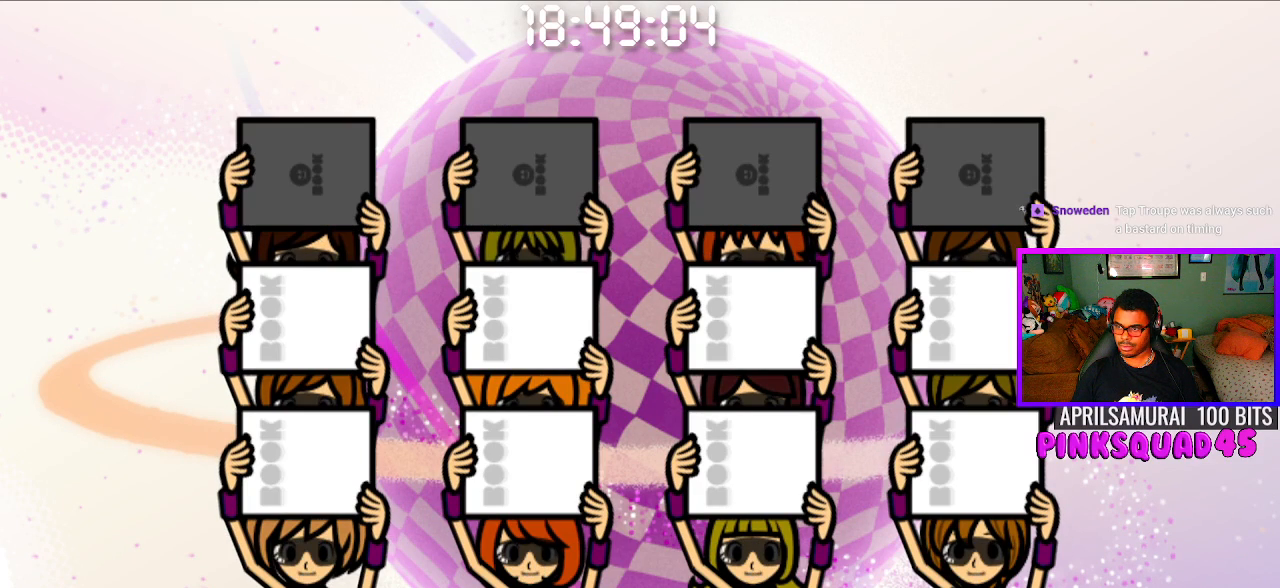
{"buttons": [], "left_stick": "center", "right_stick": "center", "events": []}
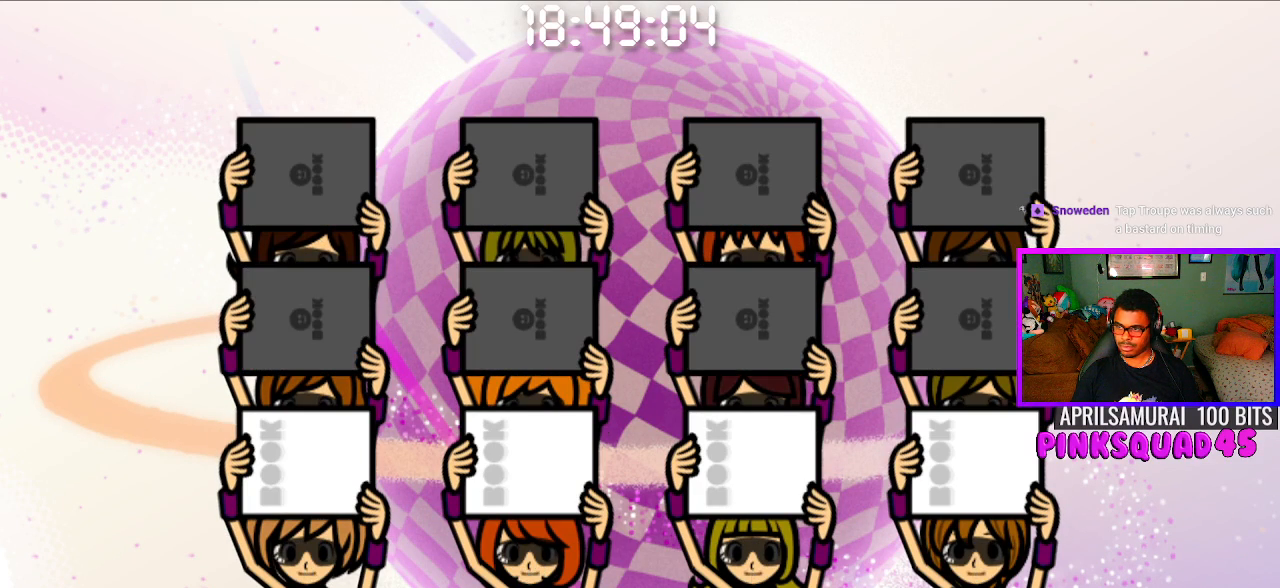
{"buttons": [], "left_stick": "center", "right_stick": "center", "events": [[150, "CROSS", "down"], [267, "CROSS", "up"]]}
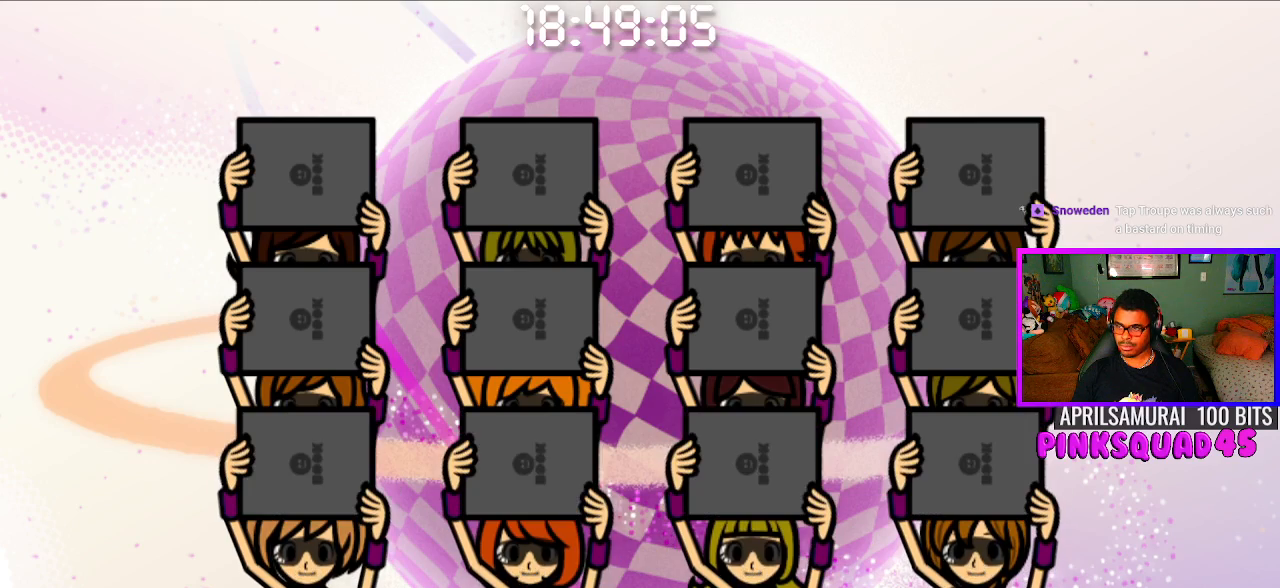
{"buttons": [], "left_stick": "center", "right_stick": "center", "events": []}
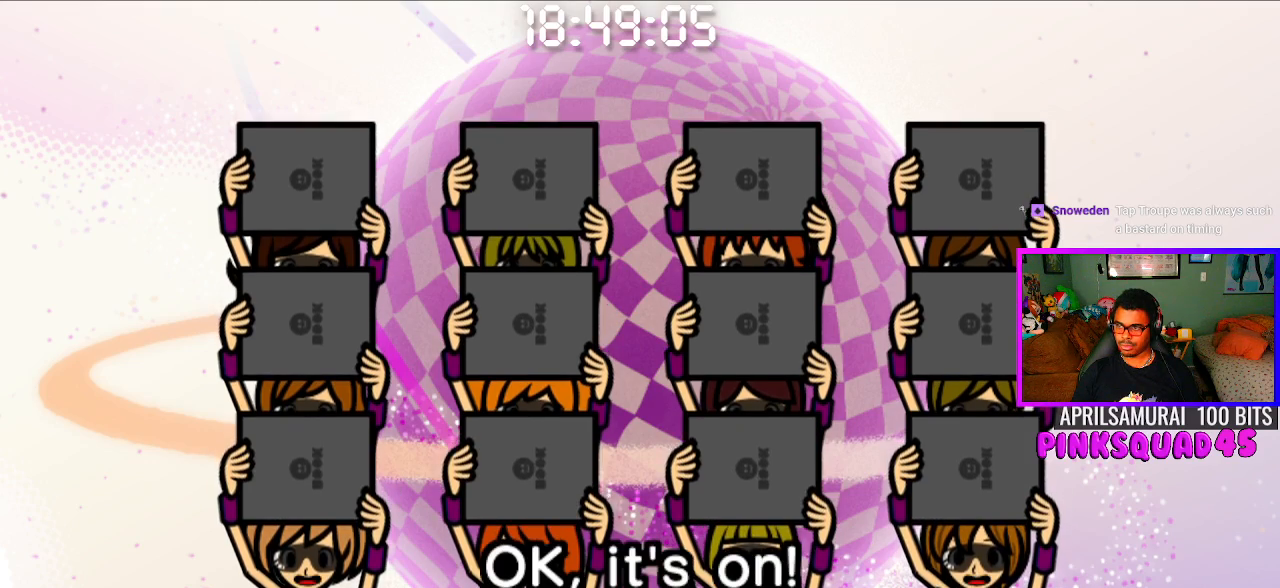
{"buttons": ["CROSS", "CIRCLE"], "left_stick": "center", "right_stick": "center", "events": [[350, "CROSS", "down"], [400, "CIRCLE", "down"]]}
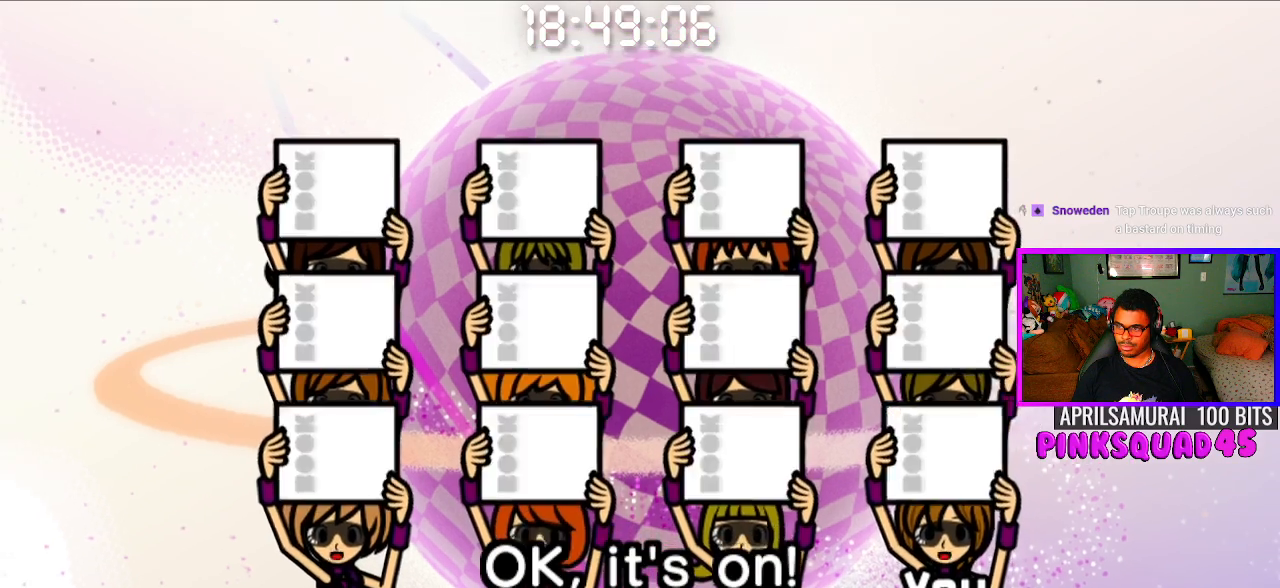
{"buttons": [], "left_stick": "center", "right_stick": "center", "events": [[283, "CIRCLE", "up"], [283, "CROSS", "up"]]}
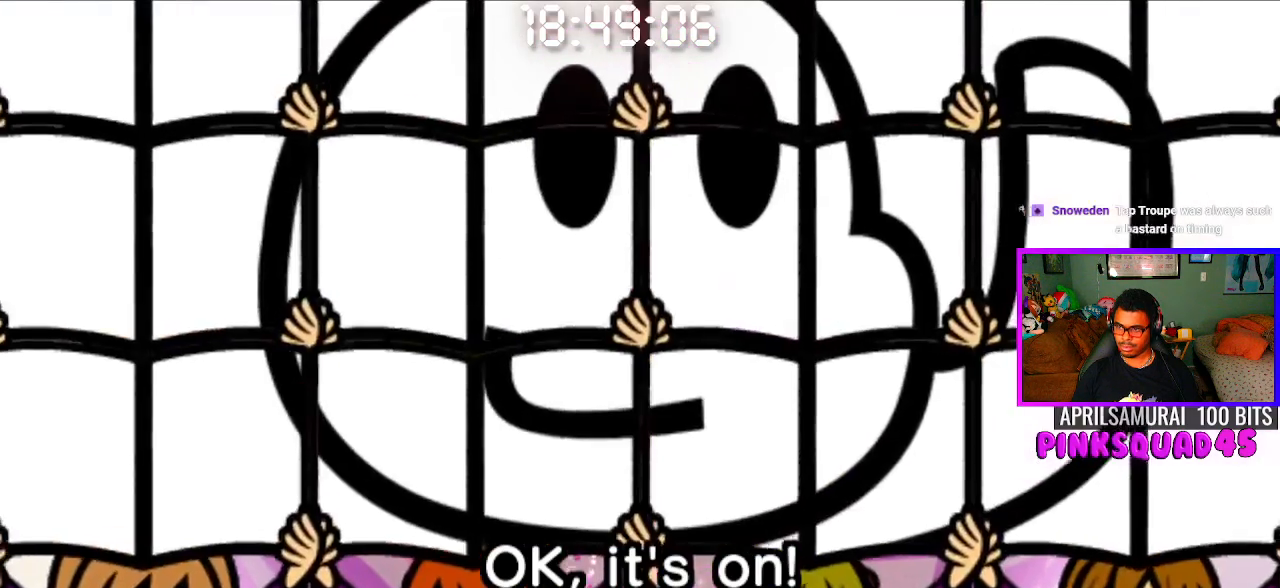
{"buttons": [], "left_stick": "center", "right_stick": "center", "events": []}
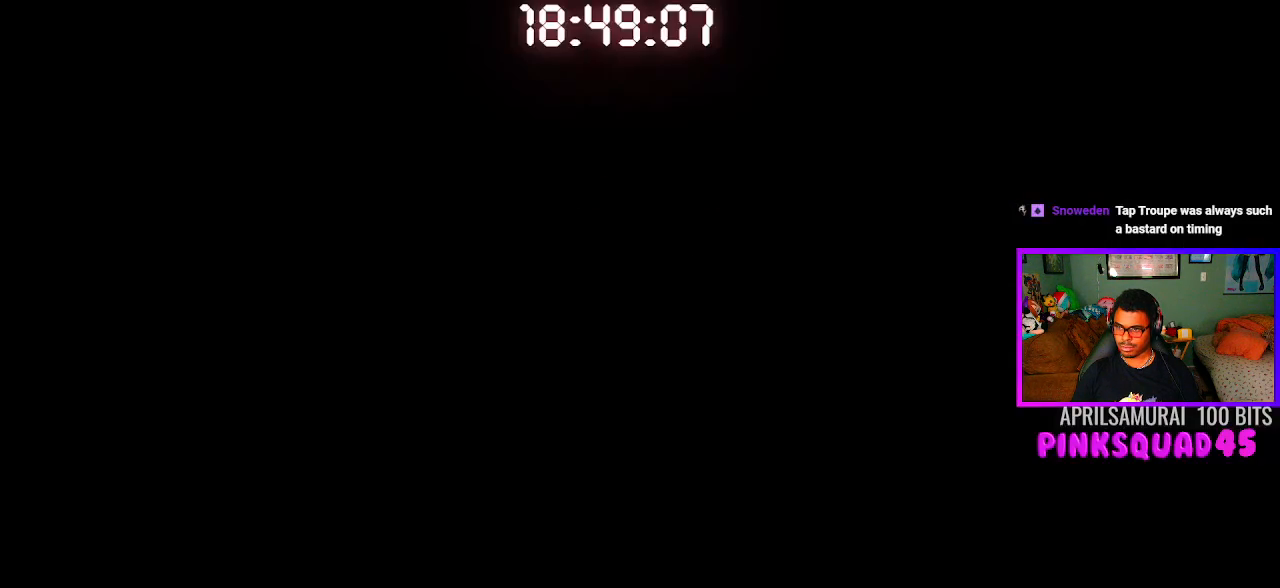
{"buttons": [], "left_stick": "center", "right_stick": "center", "events": []}
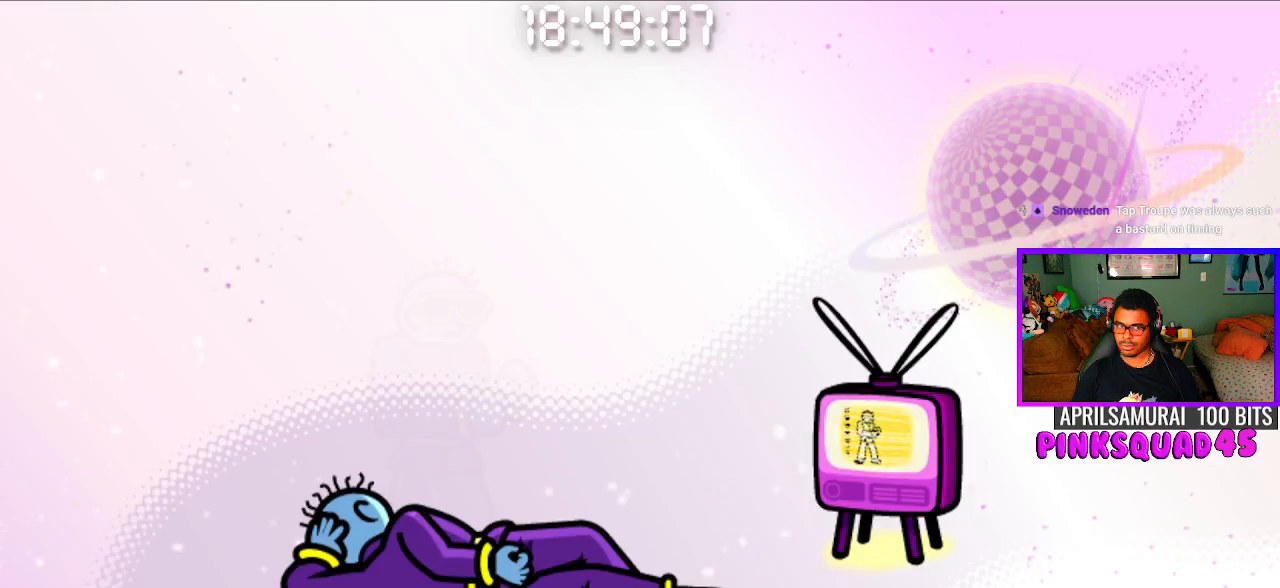
{"buttons": [], "left_stick": "center", "right_stick": "center", "events": []}
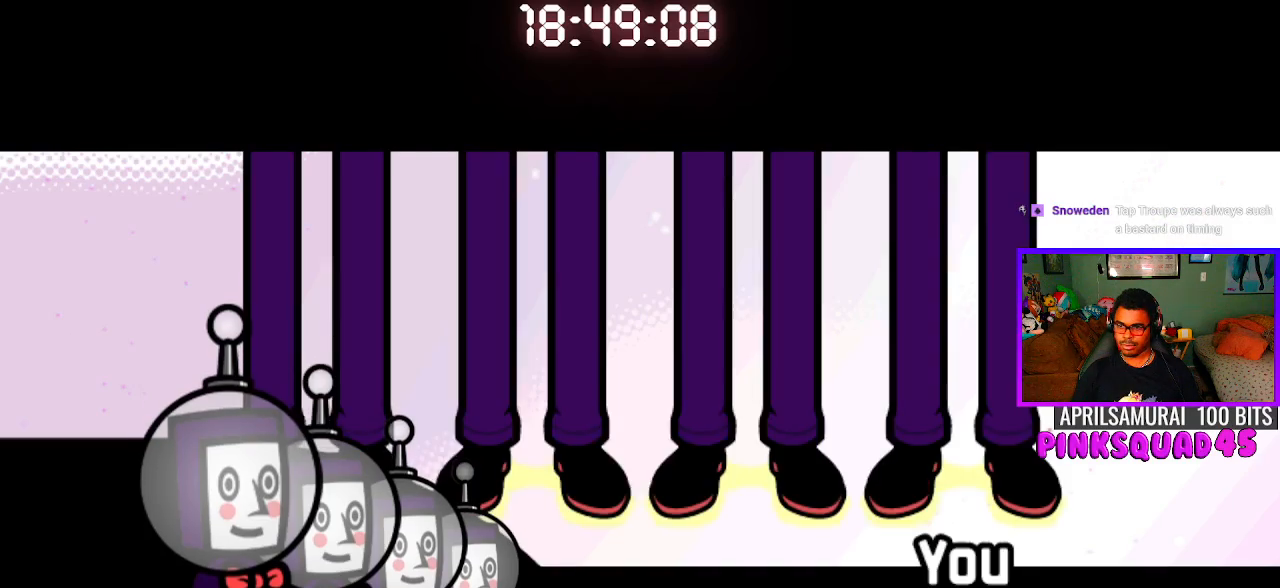
{"buttons": [], "left_stick": "center", "right_stick": "center", "events": []}
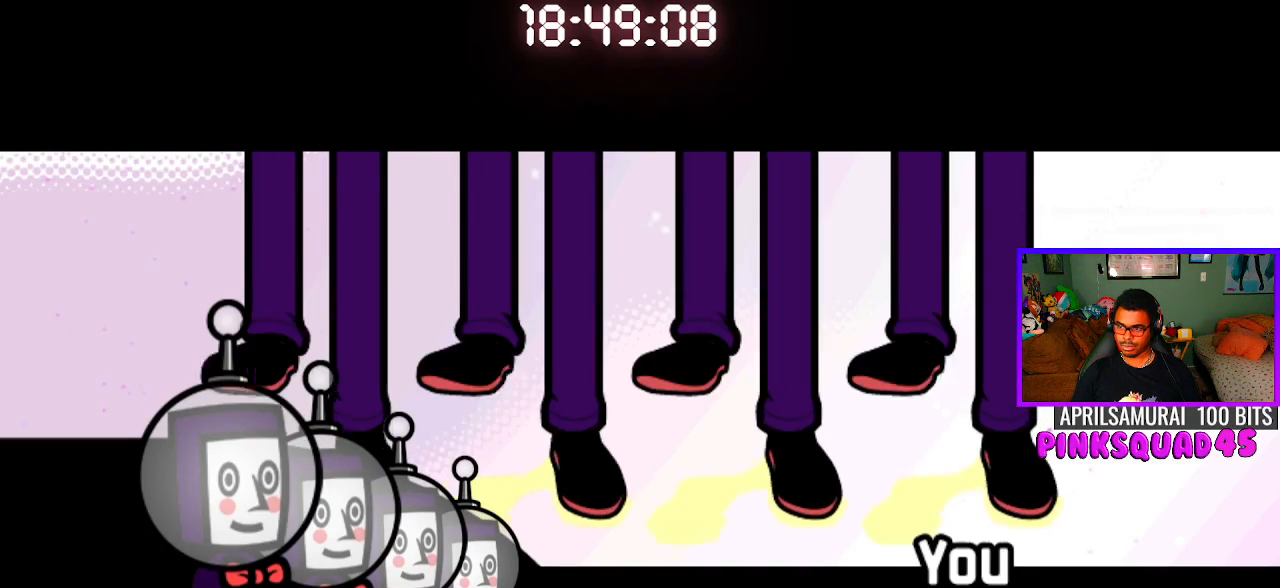
{"buttons": [], "left_stick": "center", "right_stick": "center", "events": [[333, "CROSS", "down"], [467, "CROSS", "up"]]}
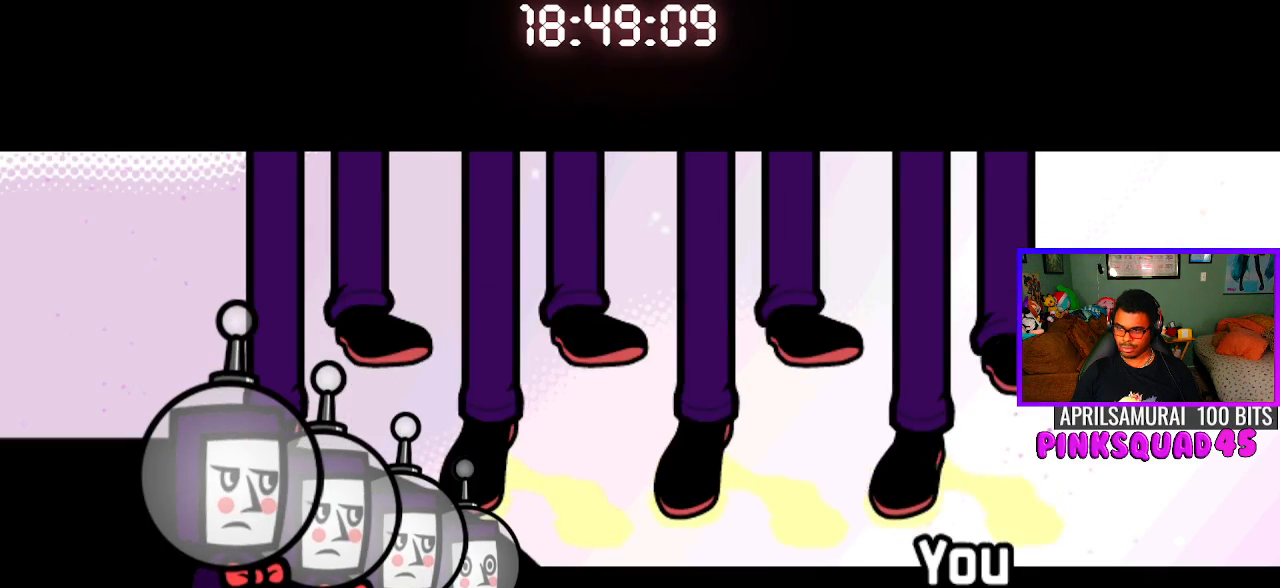
{"buttons": [], "left_stick": "center", "right_stick": "center", "events": [[200, "CROSS", "down"], [333, "CROSS", "up"]]}
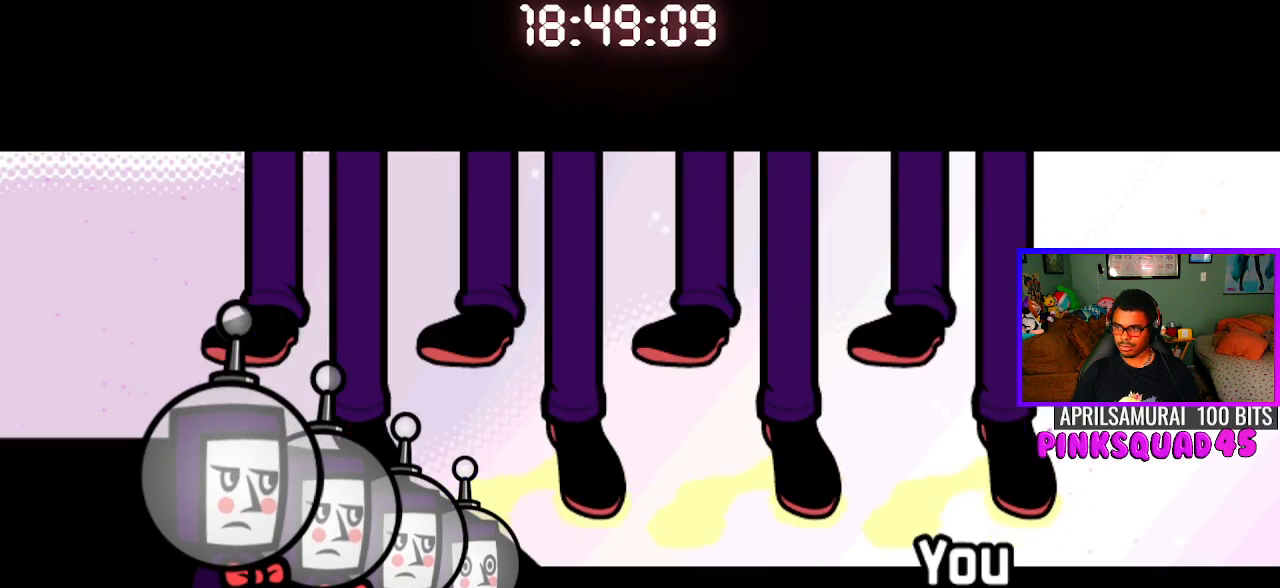
{"buttons": ["CROSS"], "left_stick": "center", "right_stick": "center", "events": [[83, "CROSS", "down"], [250, "CROSS", "up"], [500, "CROSS", "down"]]}
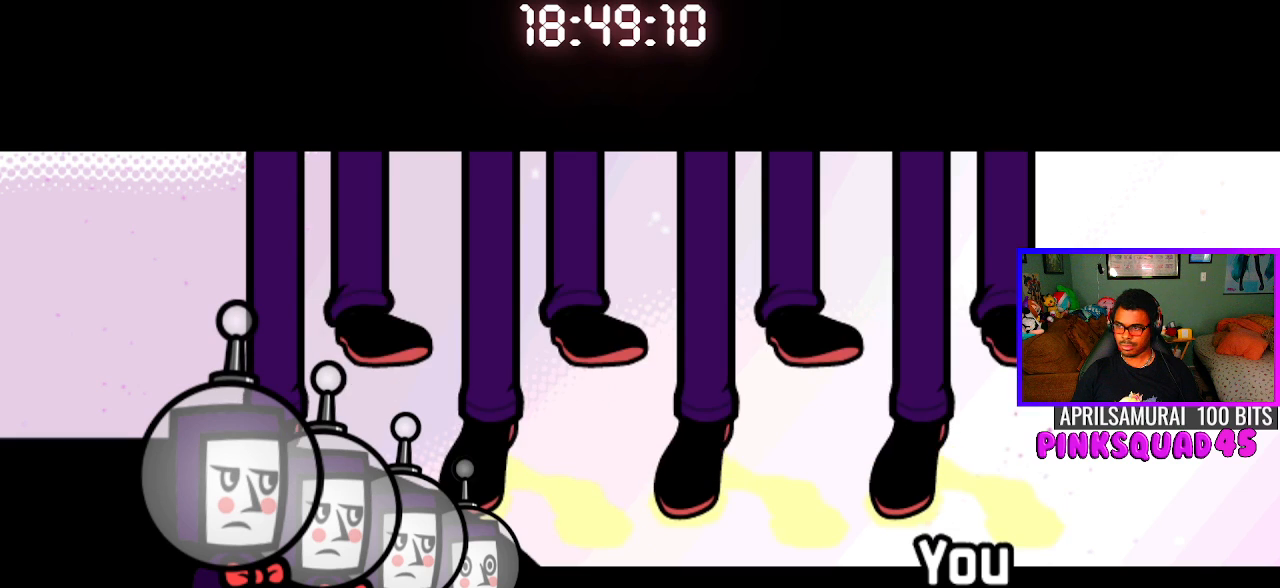
{"buttons": ["CROSS"], "left_stick": "center", "right_stick": "center", "events": [[167, "CROSS", "up"], [417, "CROSS", "down"]]}
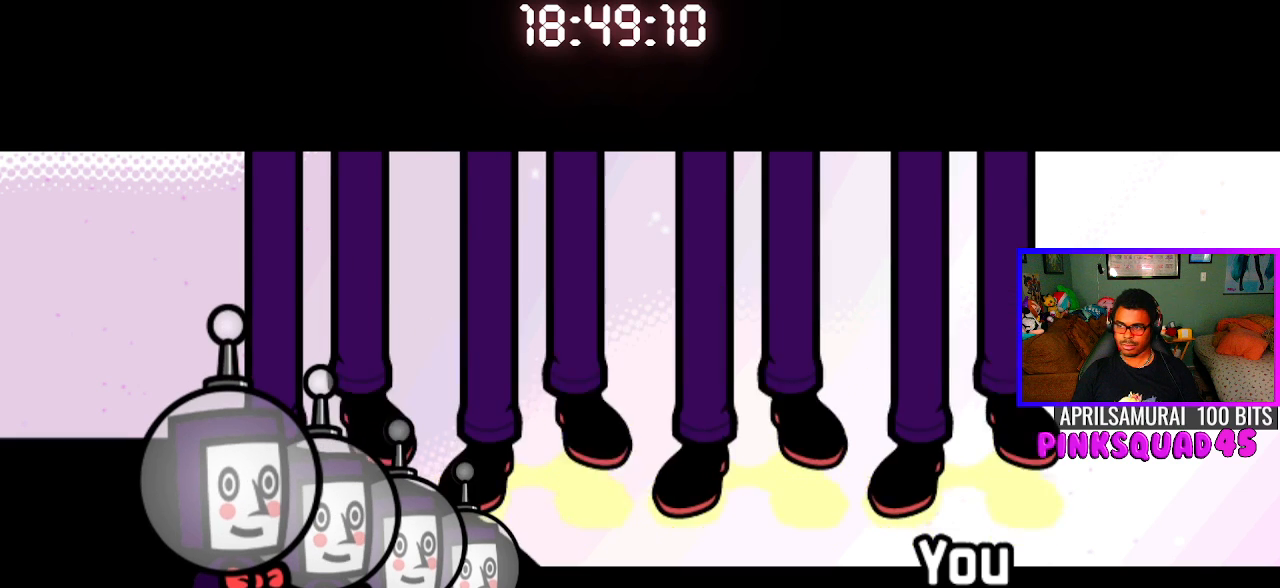
{"buttons": [], "left_stick": "center", "right_stick": "center", "events": [[83, "CROSS", "up"], [333, "CROSS", "down"], [500, "CROSS", "up"]]}
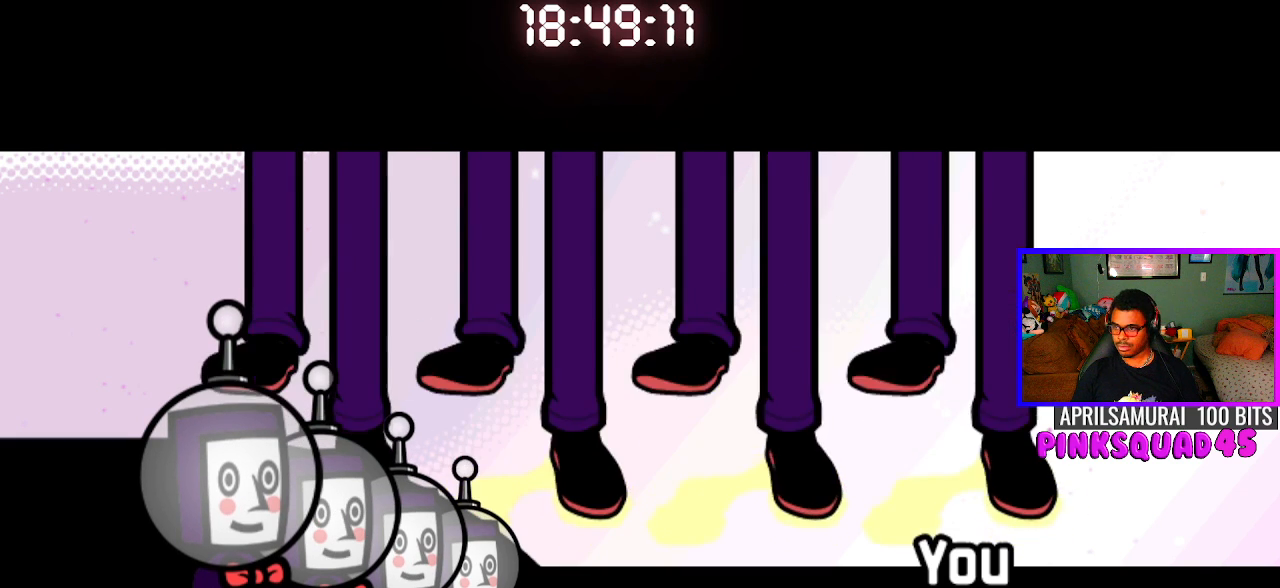
{"buttons": [], "left_stick": "center", "right_stick": "center", "events": [[233, "CROSS", "down"], [400, "CROSS", "up"]]}
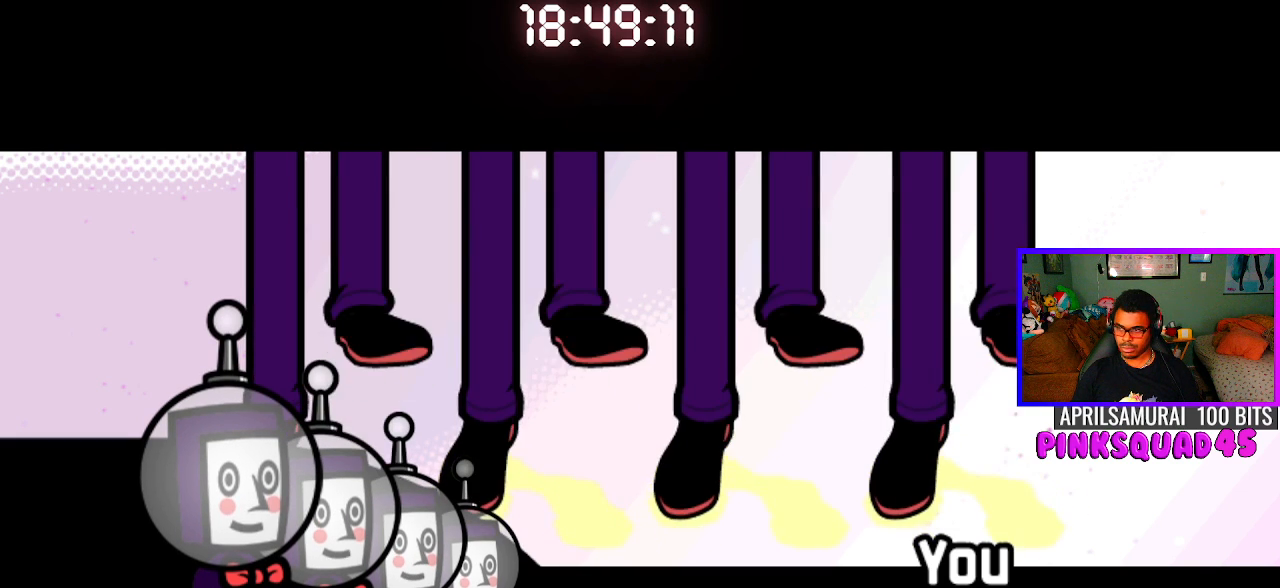
{"buttons": [], "left_stick": "center", "right_stick": "center", "events": [[167, "CROSS", "down"], [317, "CROSS", "up"]]}
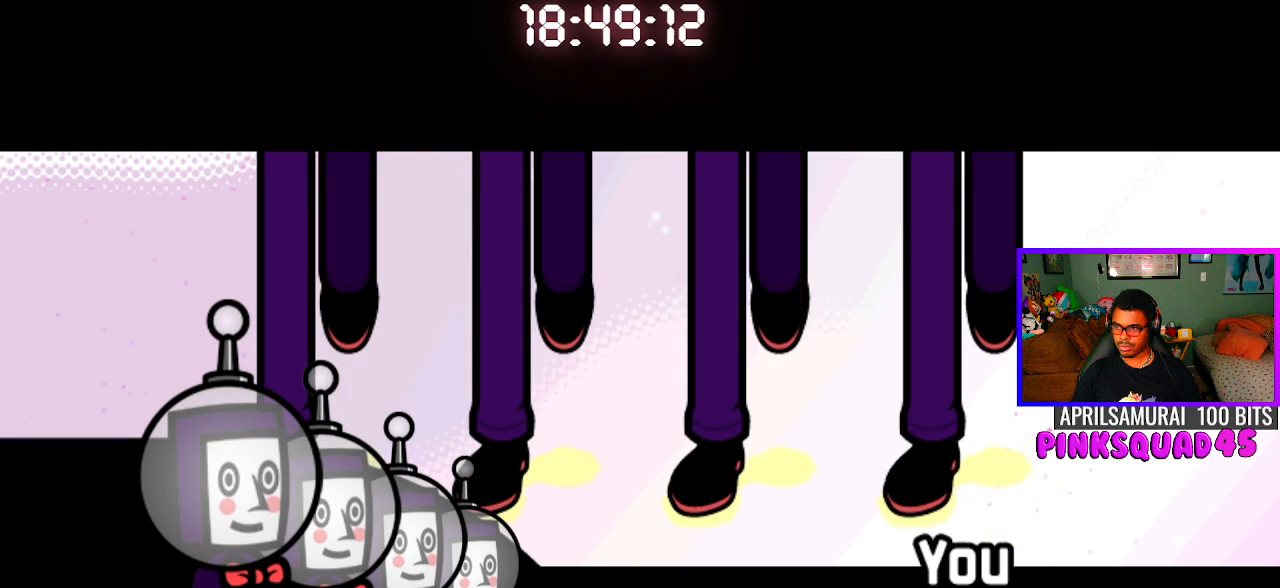
{"buttons": [], "left_stick": "center", "right_stick": "center", "events": [[317, "CROSS", "down"], [467, "CROSS", "up"]]}
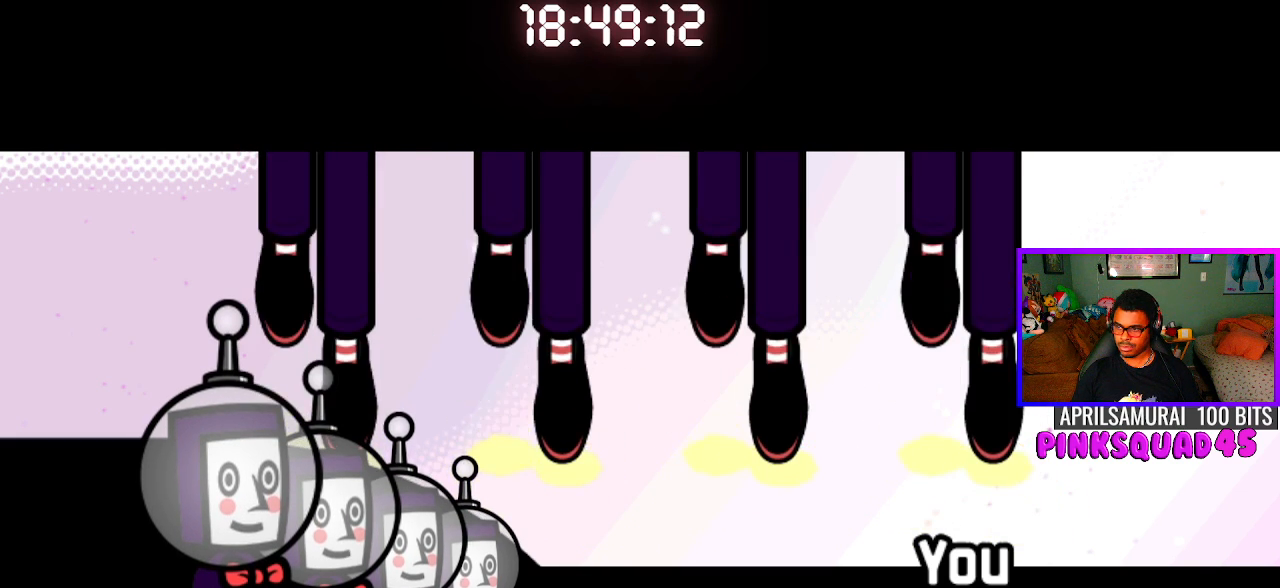
{"buttons": ["CROSS"], "left_stick": "center", "right_stick": "center", "events": [[117, "CROSS", "down"], [283, "CROSS", "up"], [400, "CROSS", "down"]]}
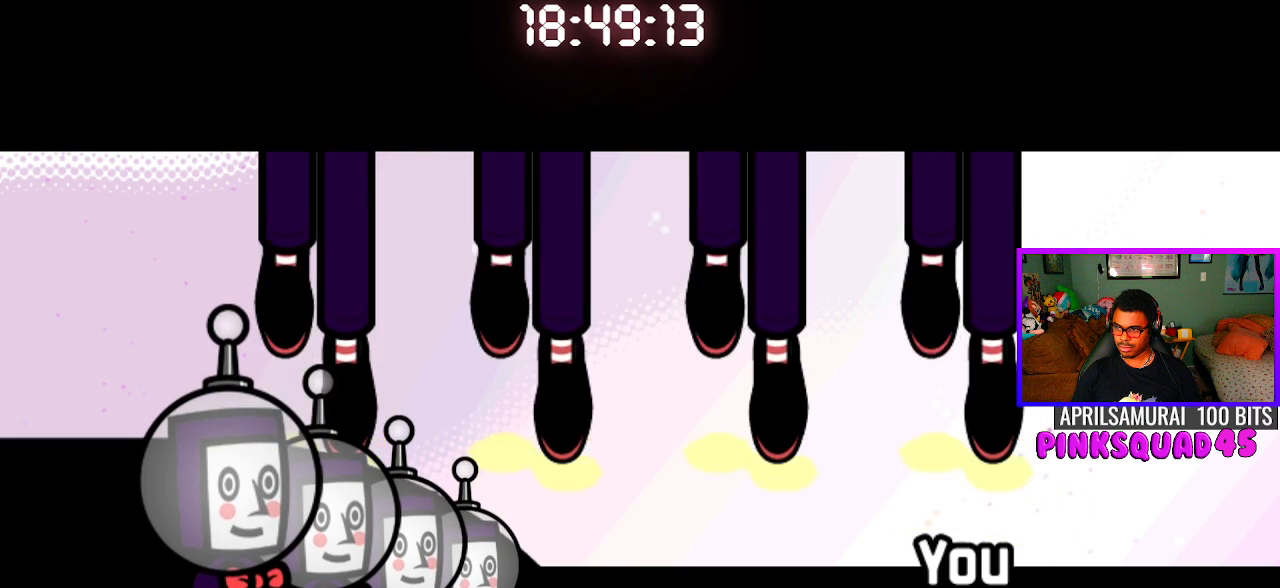
{"buttons": ["CROSS"], "left_stick": "center", "right_stick": "center", "events": [[50, "CROSS", "up"], [217, "CROSS", "down"], [367, "CROSS", "up"], [500, "CROSS", "down"]]}
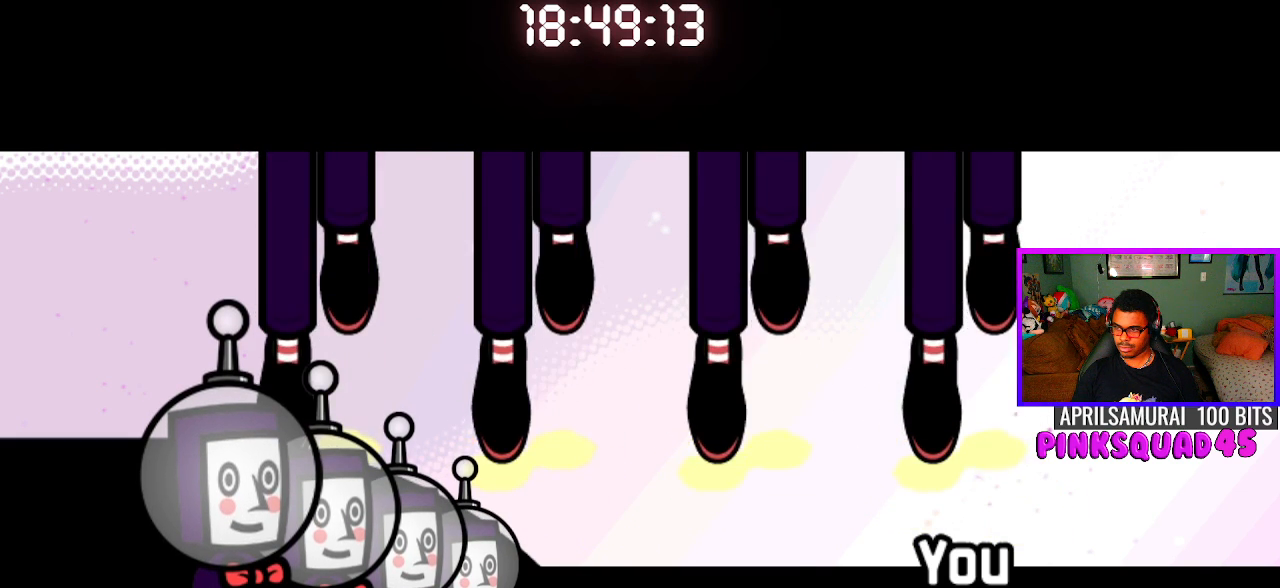
{"buttons": [], "left_stick": "center", "right_stick": "center", "events": [[150, "CROSS", "up"], [283, "CROSS", "down"], [433, "CROSS", "up"]]}
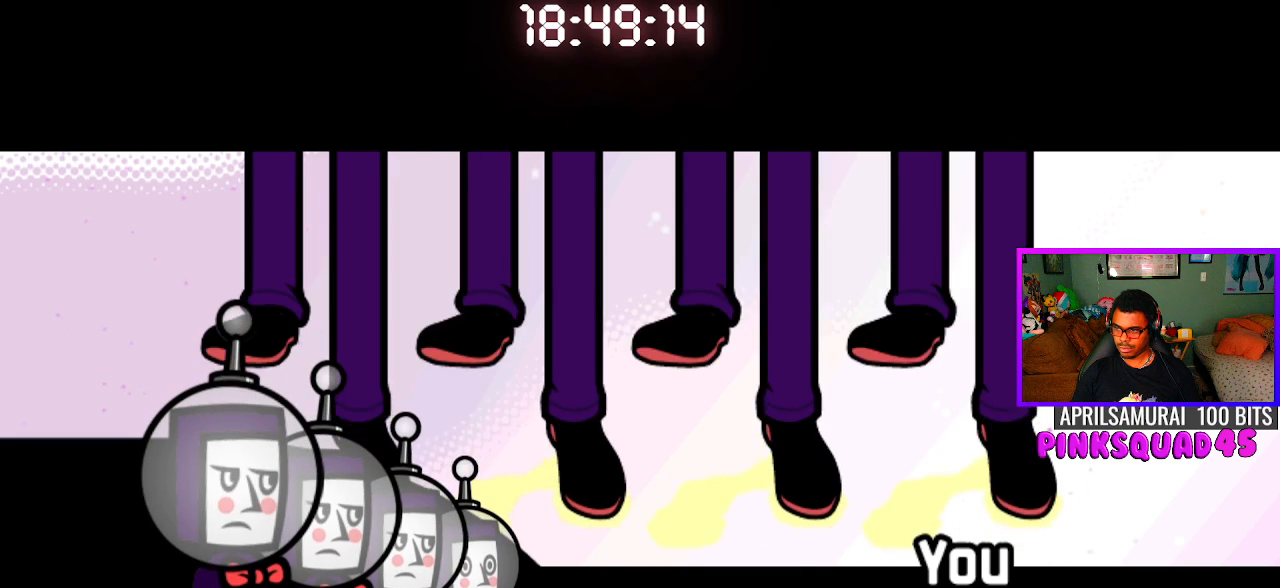
{"buttons": [], "left_stick": "center", "right_stick": "center", "events": [[150, "CROSS", "down"], [300, "CROSS", "up"]]}
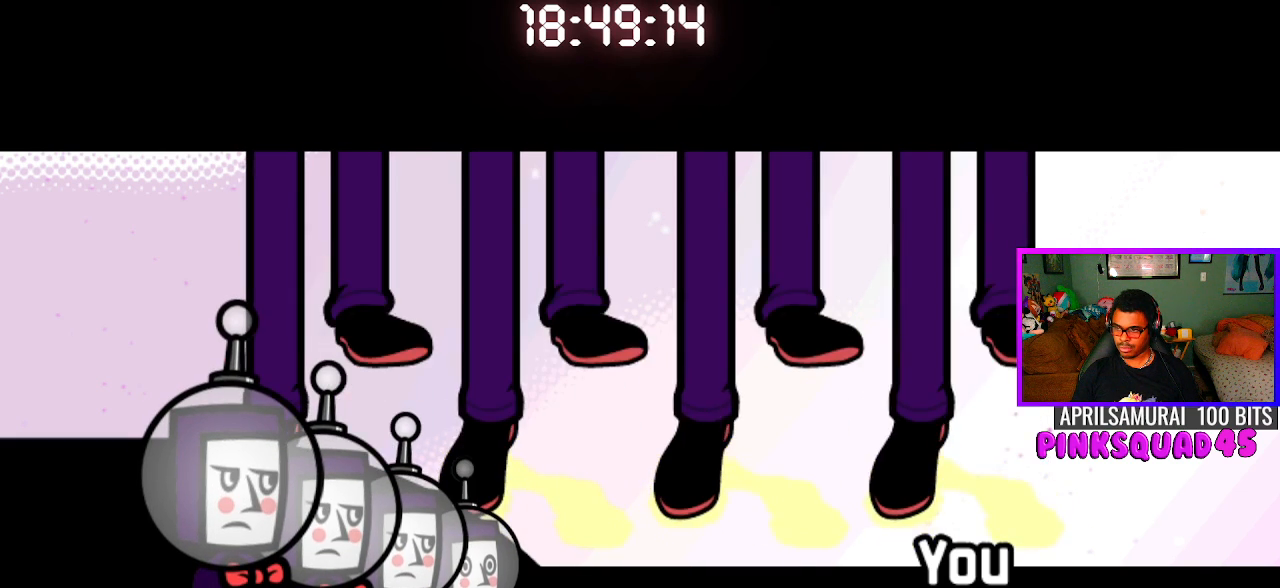
{"buttons": ["CROSS"], "left_stick": "center", "right_stick": "center", "events": [[67, "CROSS", "down"], [250, "CROSS", "up"], [483, "CROSS", "down"]]}
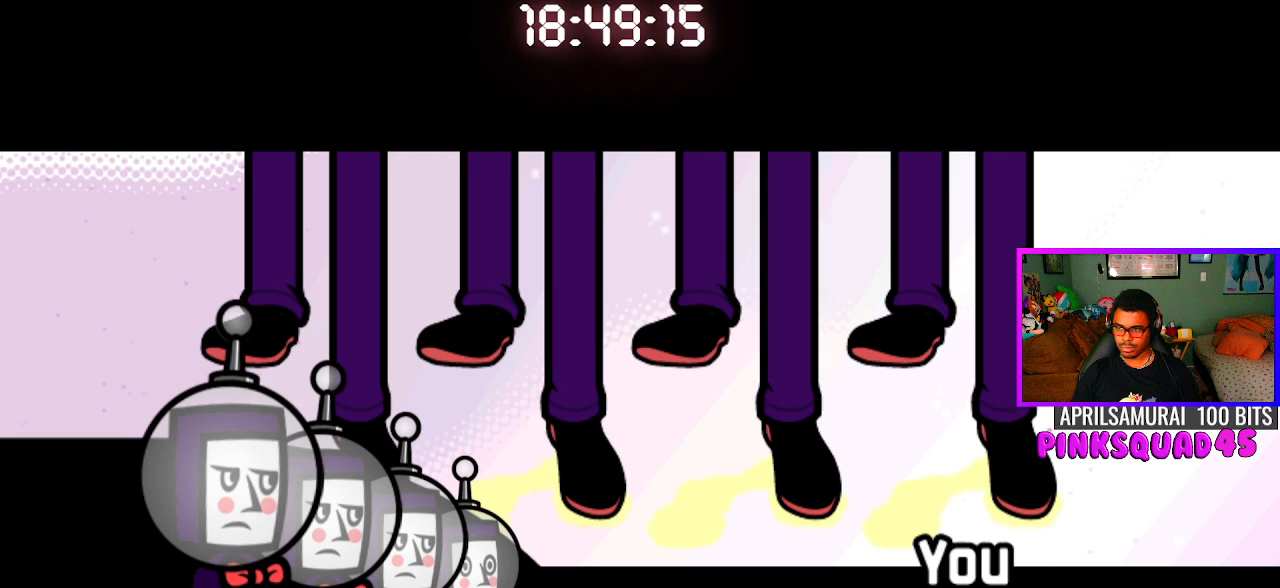
{"buttons": ["CROSS"], "left_stick": "center", "right_stick": "center", "events": [[150, "CROSS", "up"], [383, "CROSS", "down"]]}